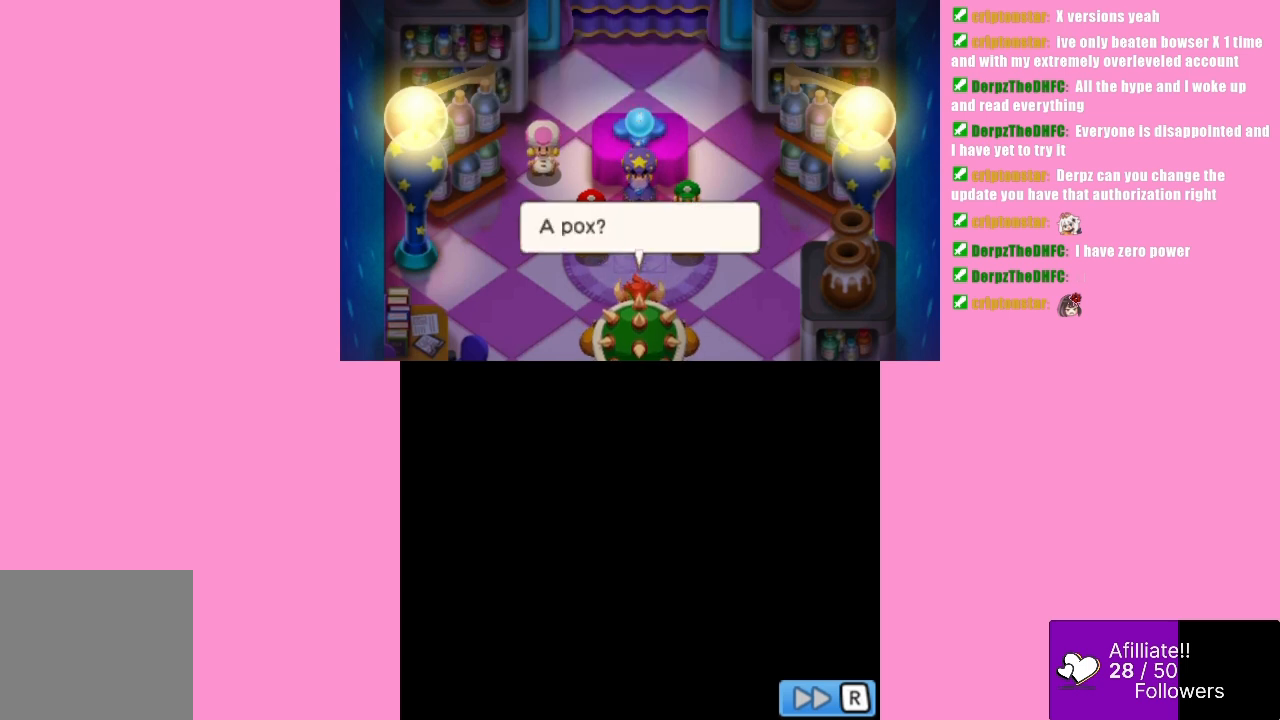
Gameplay with a controller (Xbox layout); each line is a JSON object with the inputs held at the frame after it. "events" lists button and stick changes between this image and that frame as [ms after this image, input, new state], when the widget could be followed in between. Not read: L3 R3 right_stick.
{"buttons": [], "left_stick": "center", "events": [[33, "B", "up"]]}
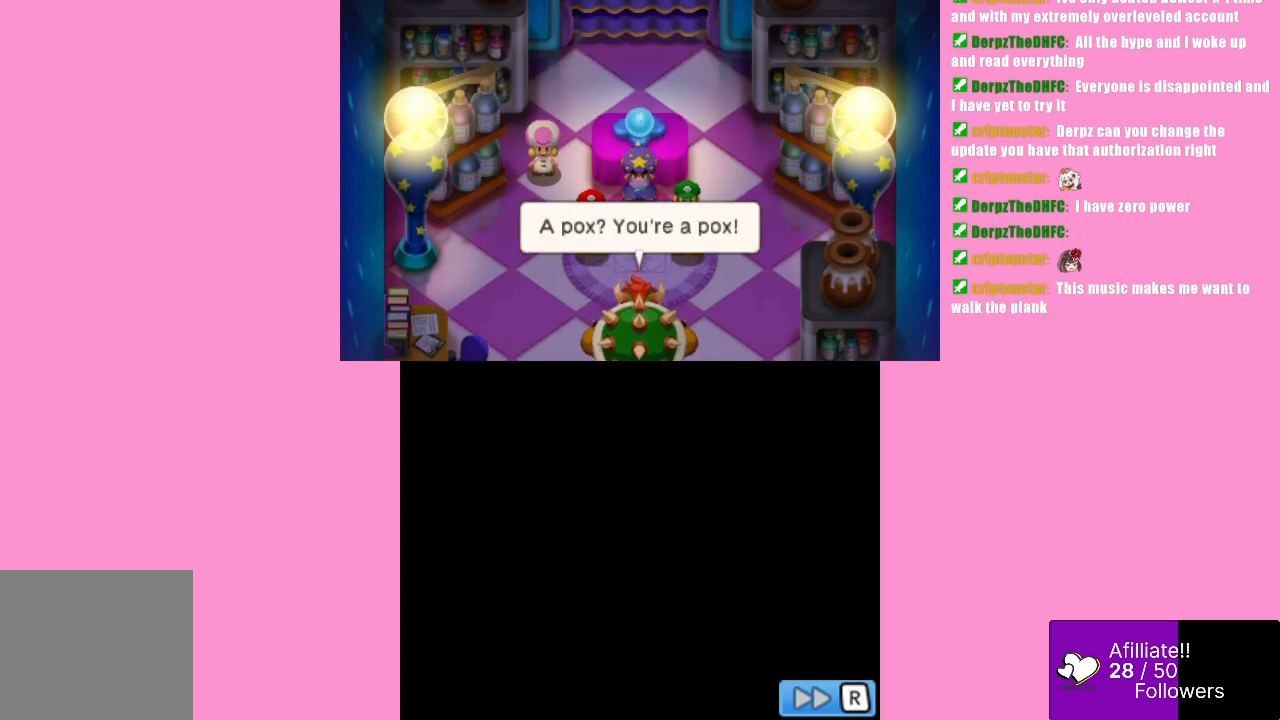
{"buttons": [], "left_stick": "center", "events": []}
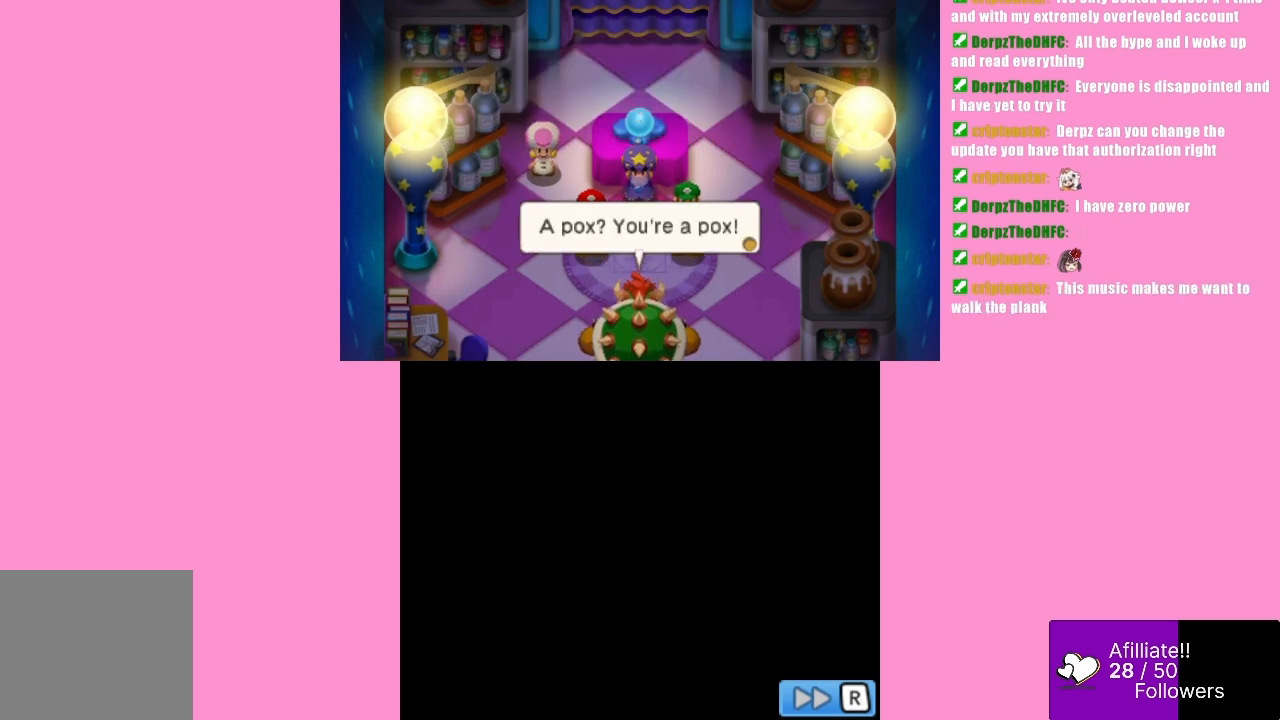
{"buttons": [], "left_stick": "center", "events": []}
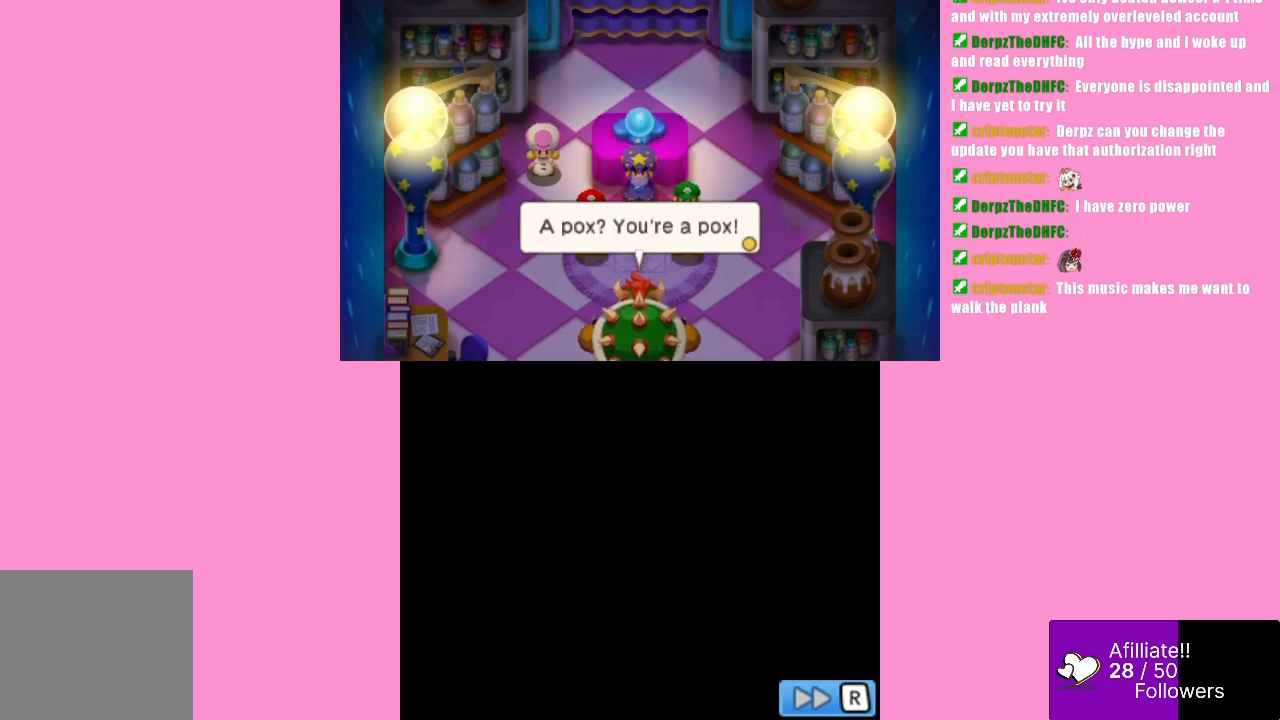
{"buttons": [], "left_stick": "center", "events": [[300, "B", "down"], [400, "B", "up"]]}
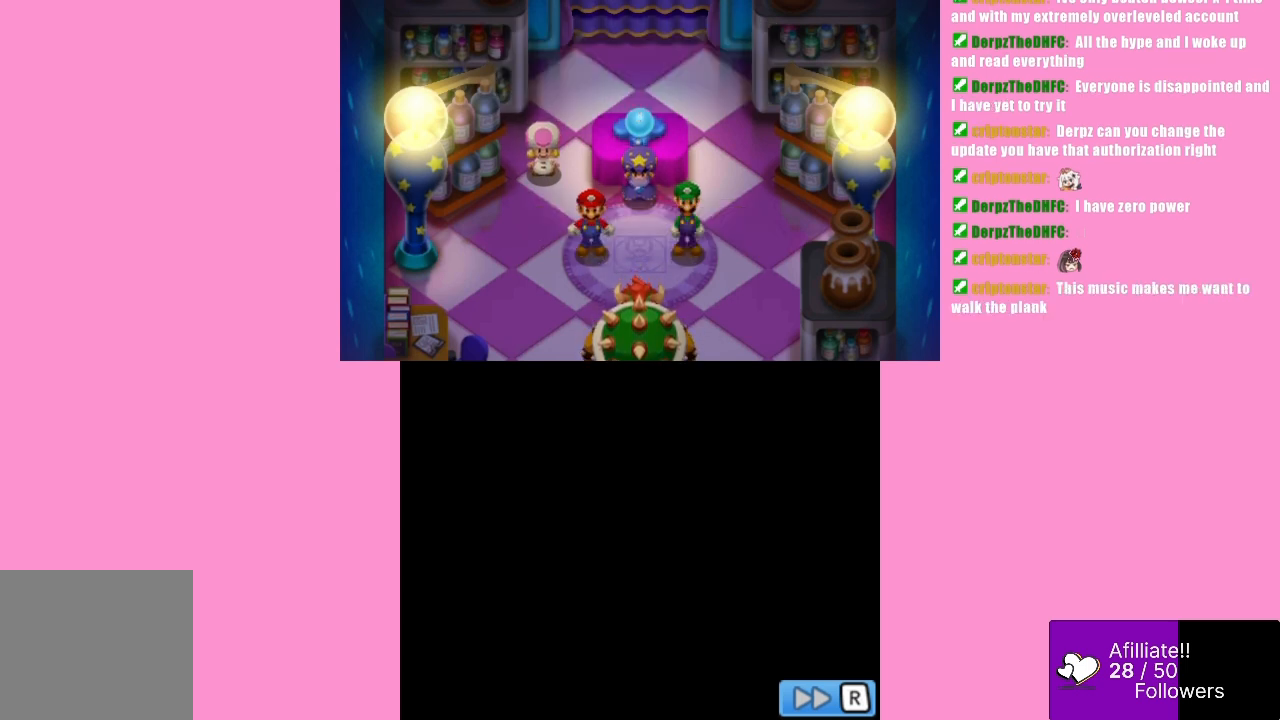
{"buttons": [], "left_stick": "center", "events": []}
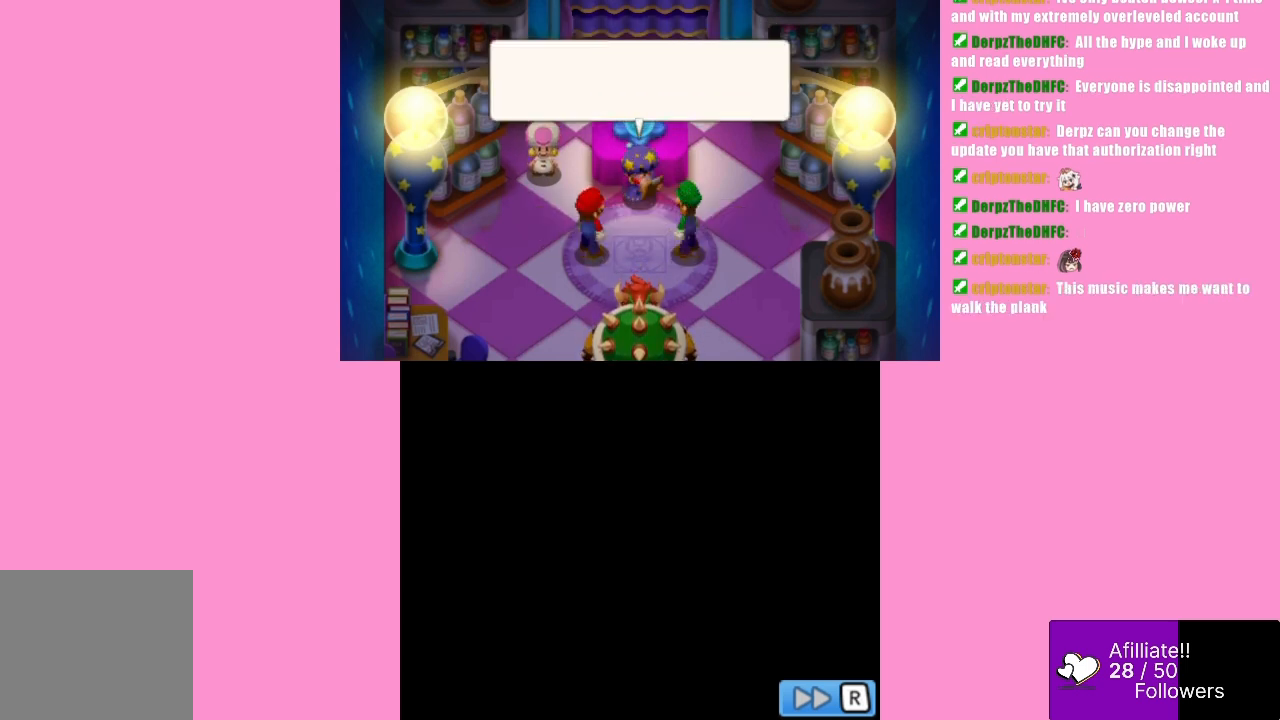
{"buttons": [], "left_stick": "center", "events": []}
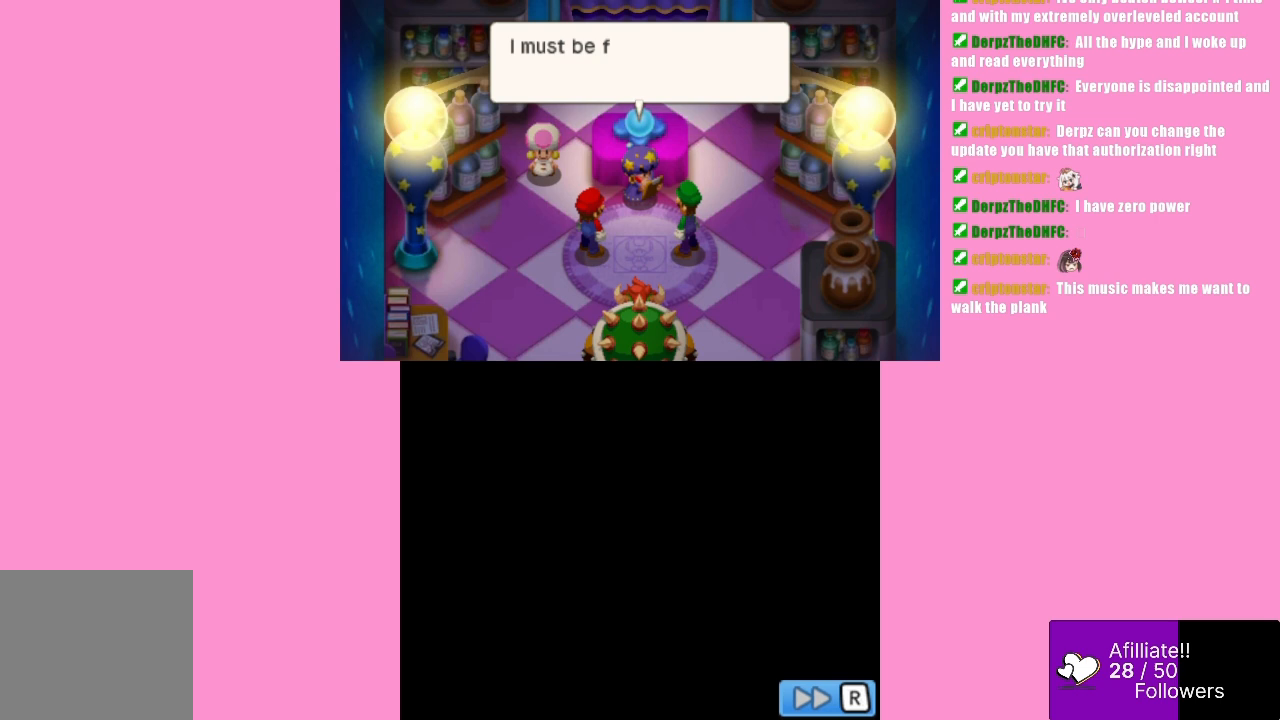
{"buttons": [], "left_stick": "center", "events": [[100, "B", "down"], [267, "B", "up"]]}
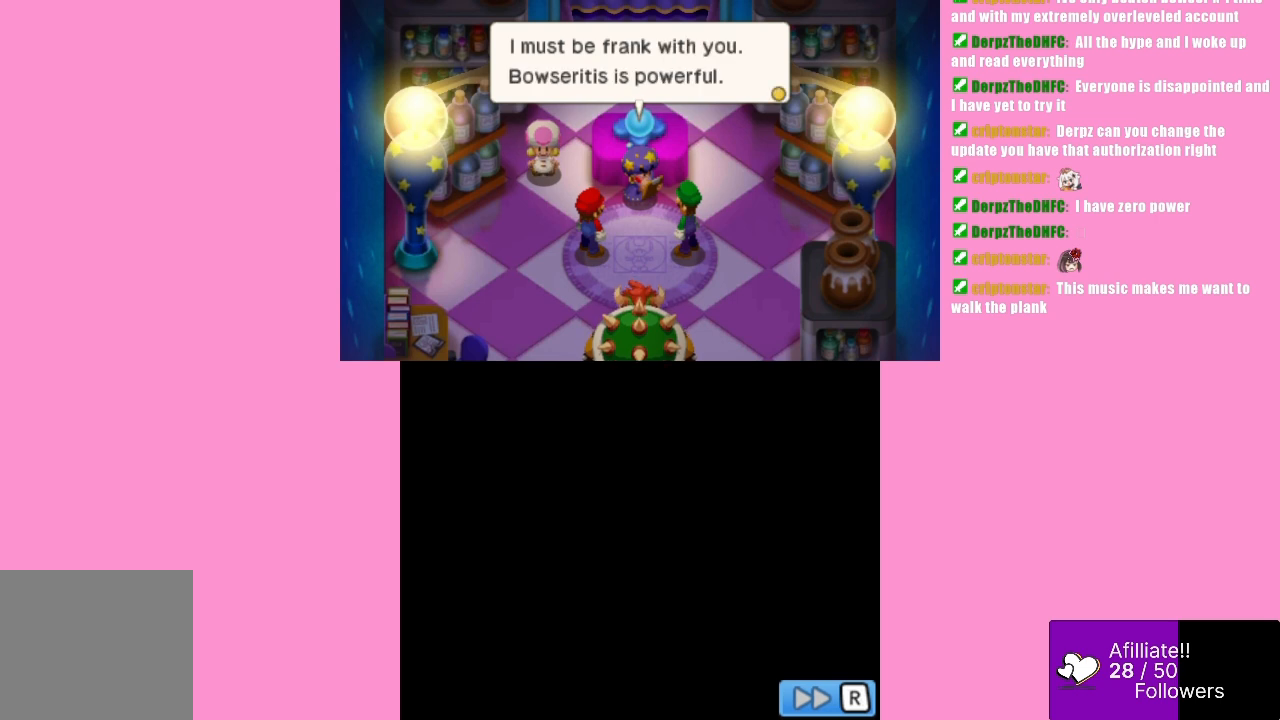
{"buttons": [], "left_stick": "center", "events": []}
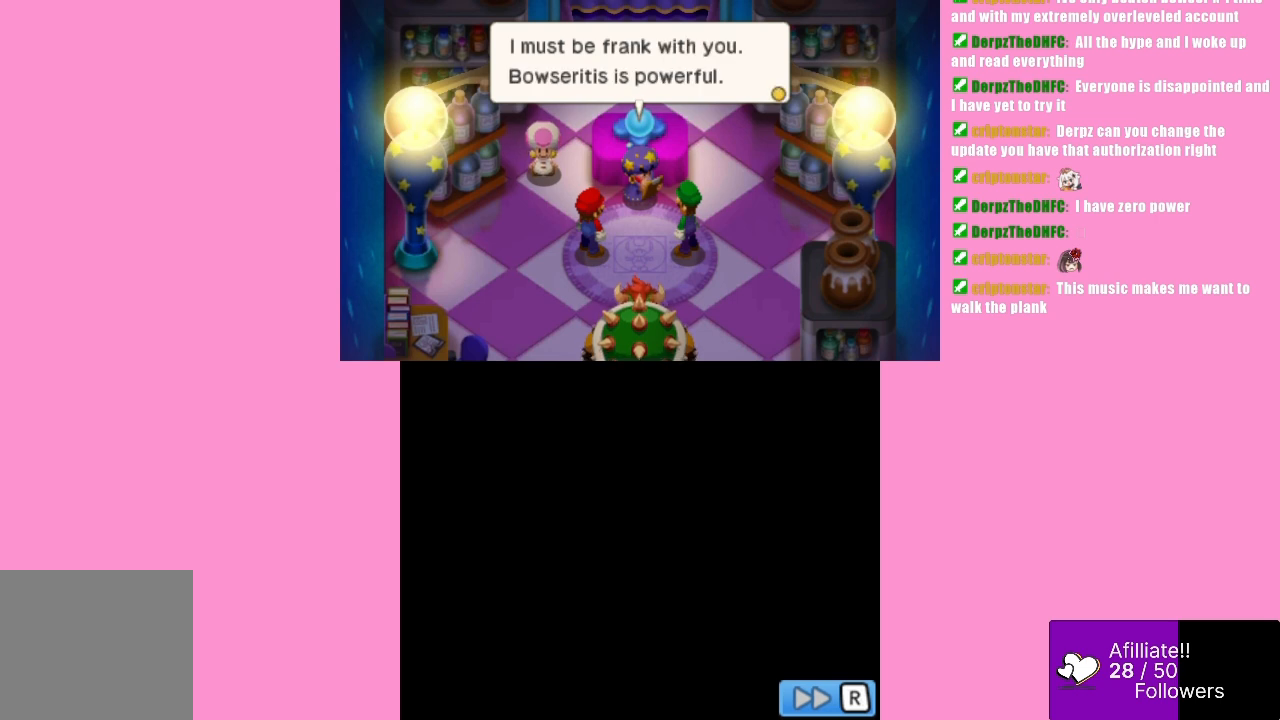
{"buttons": [], "left_stick": "center", "events": []}
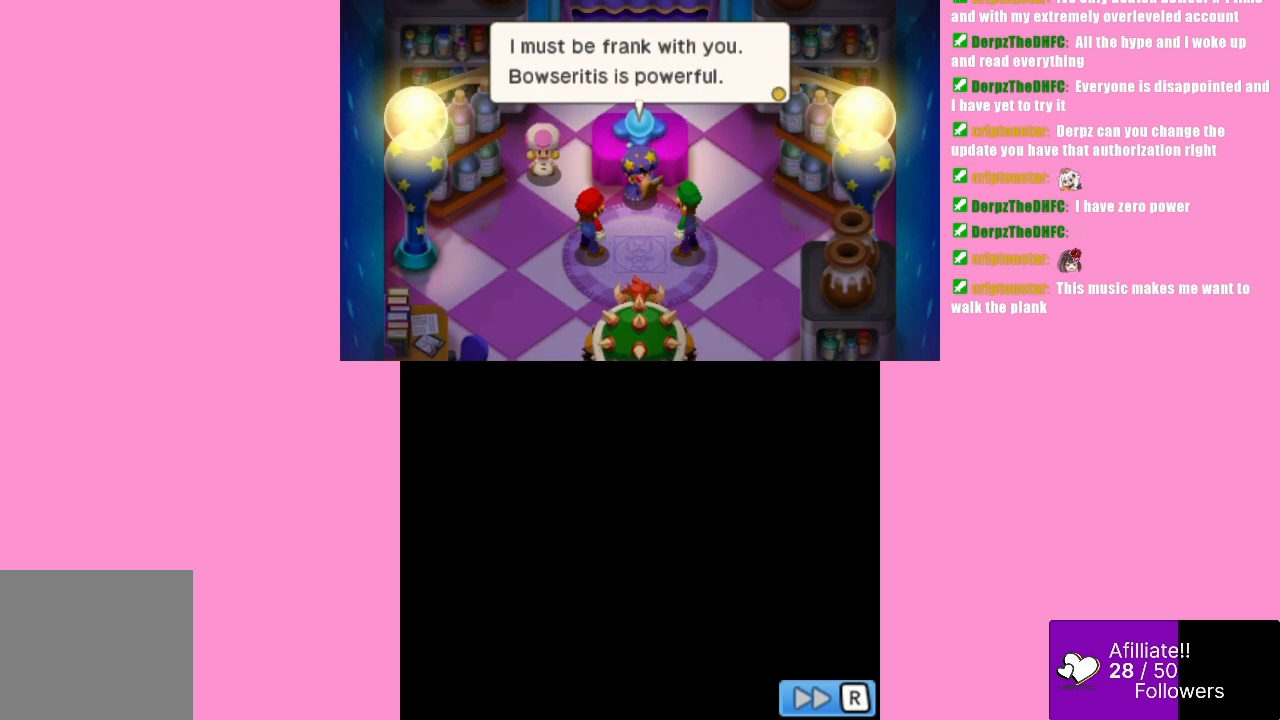
{"buttons": [], "left_stick": "center", "events": []}
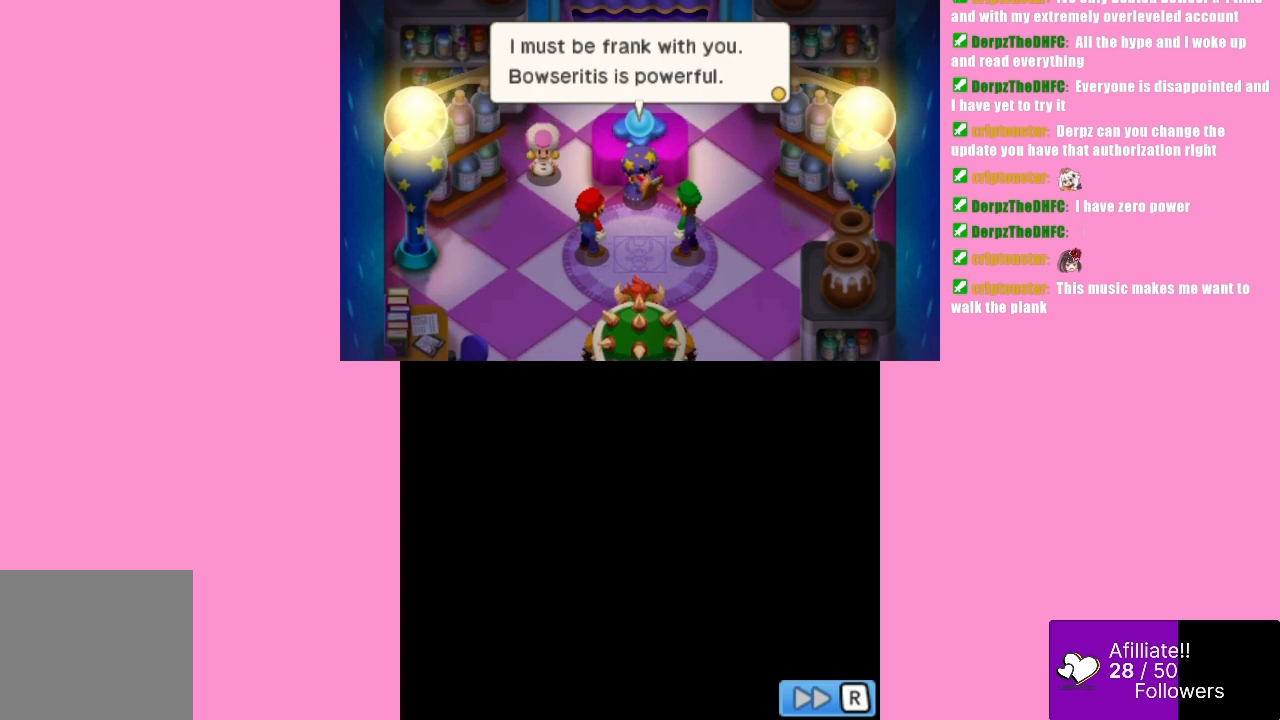
{"buttons": [], "left_stick": "center", "events": []}
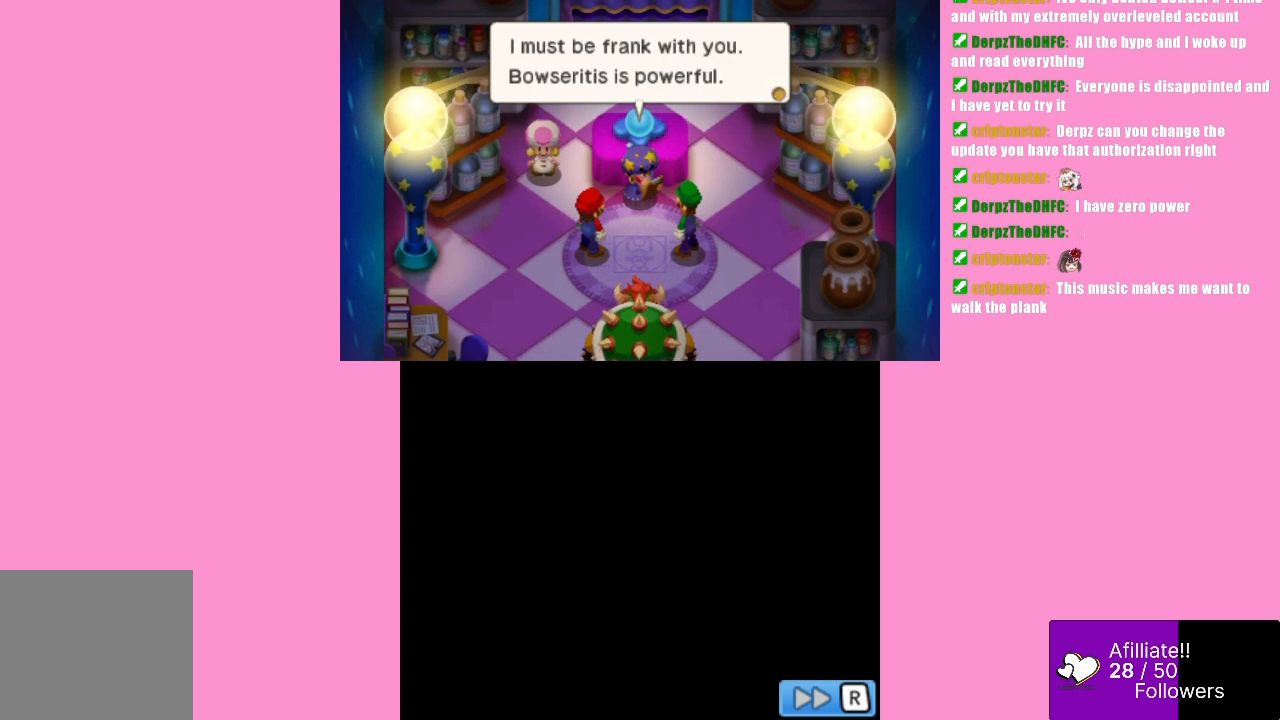
{"buttons": [], "left_stick": "center", "events": []}
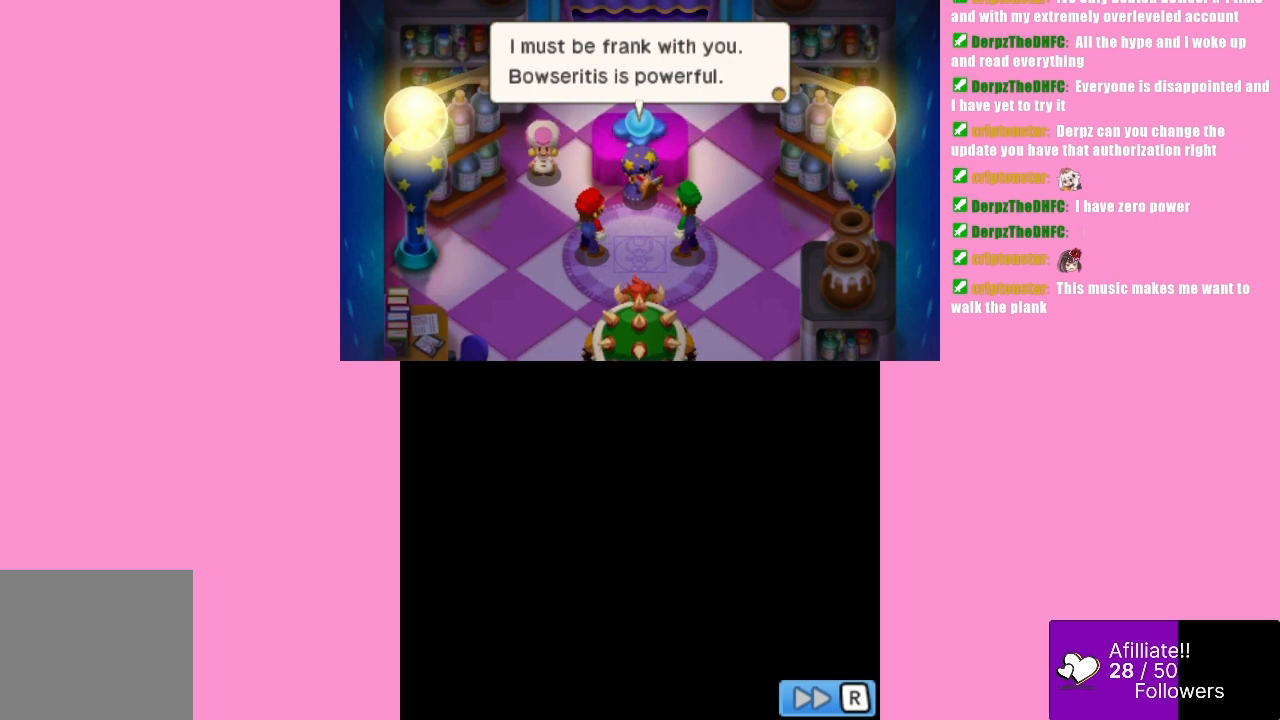
{"buttons": [], "left_stick": "center", "events": []}
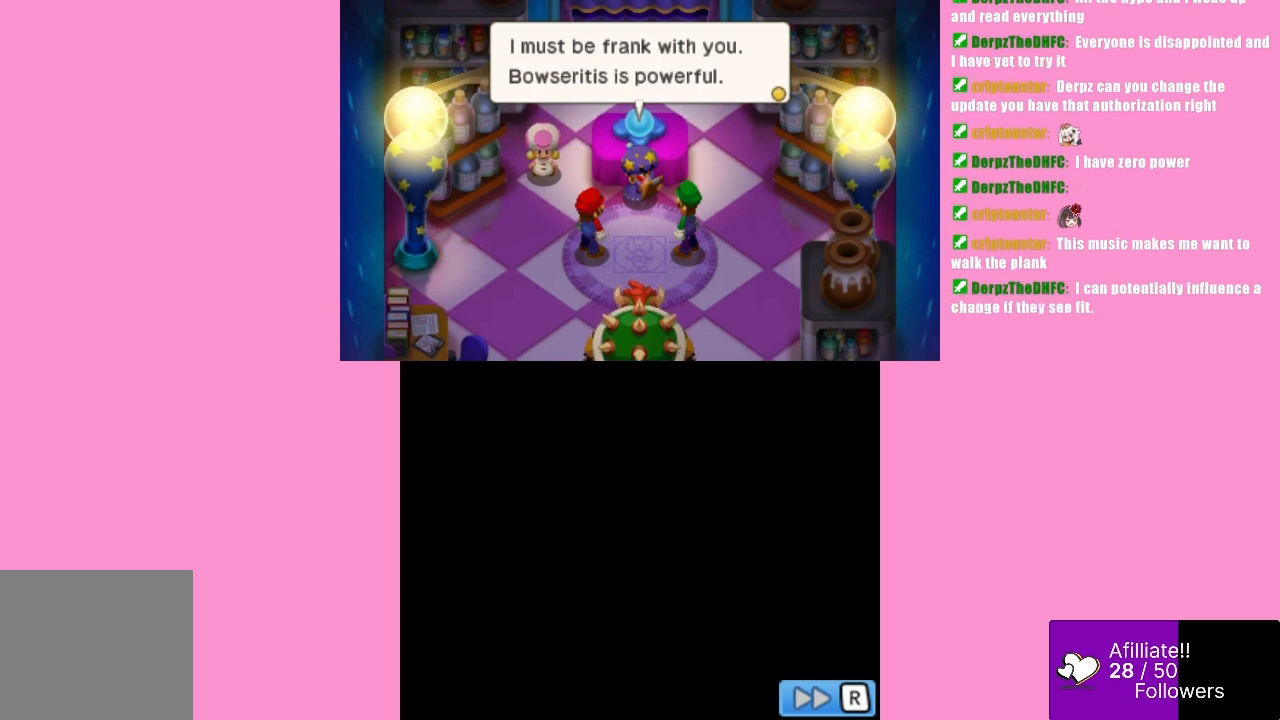
{"buttons": [], "left_stick": "center", "events": []}
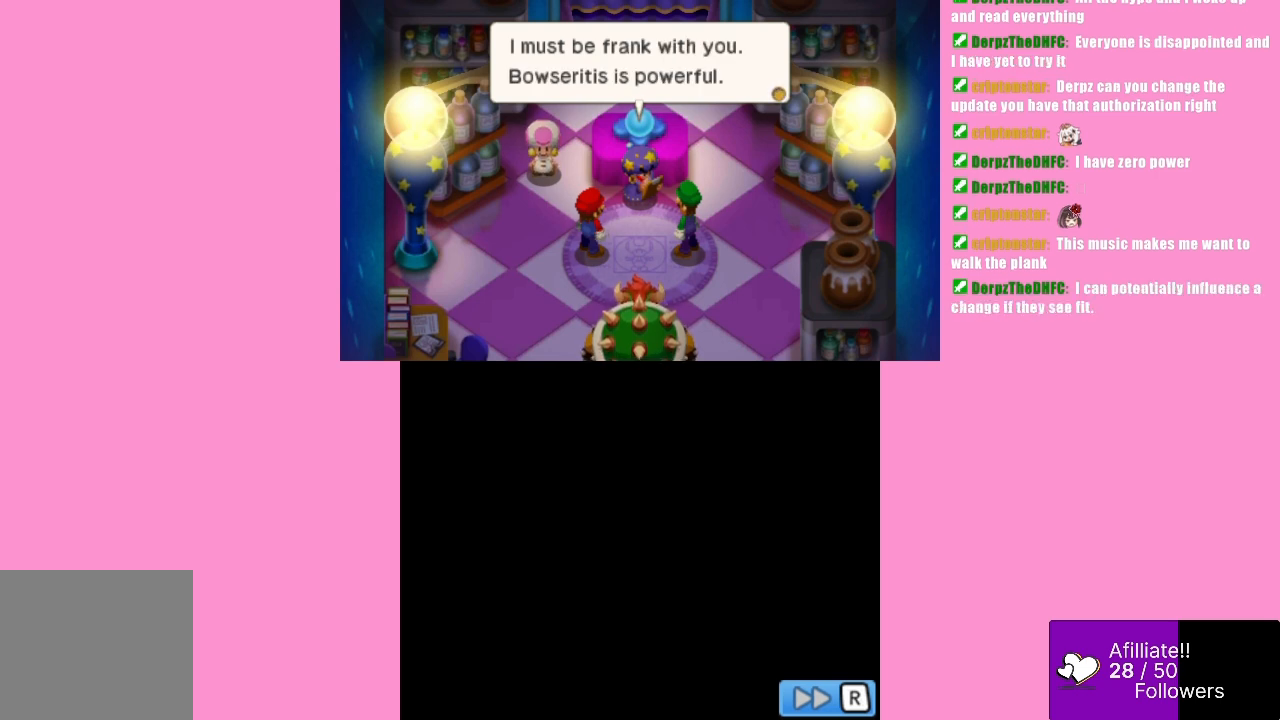
{"buttons": ["B"], "left_stick": "center", "events": [[100, "B", "down"], [200, "B", "up"], [467, "B", "down"]]}
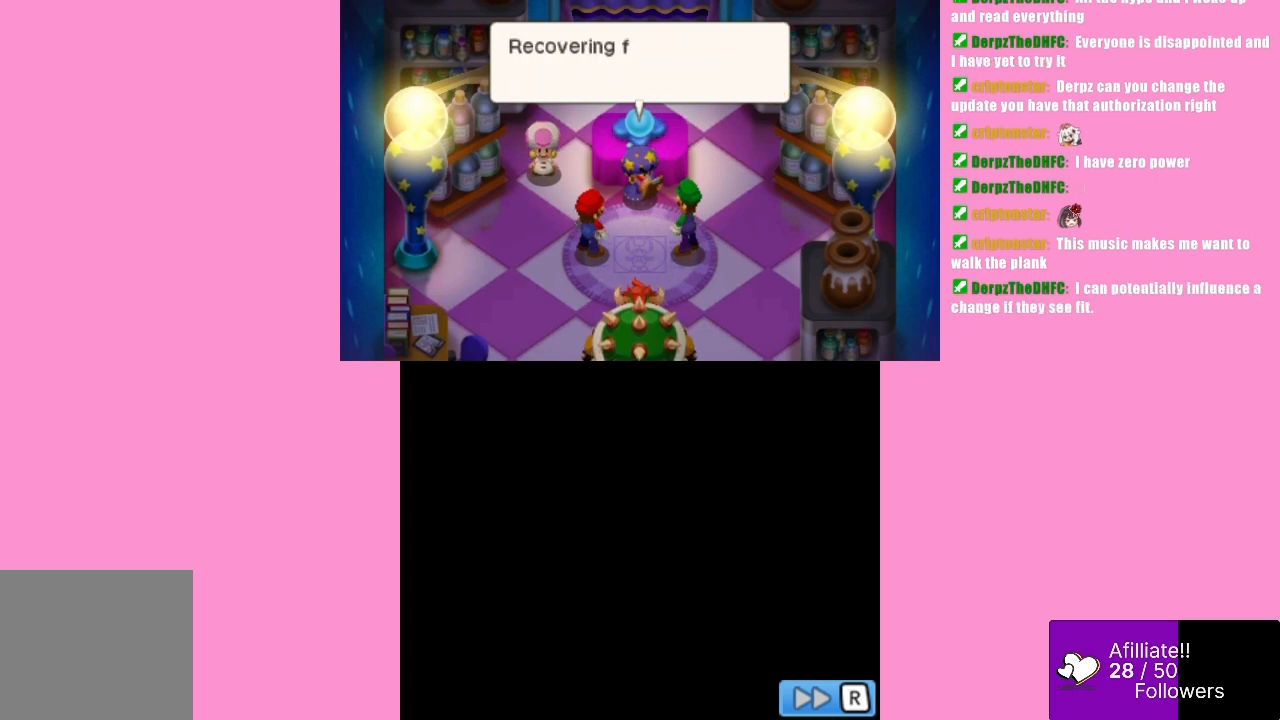
{"buttons": [], "left_stick": "center", "events": [[100, "B", "up"]]}
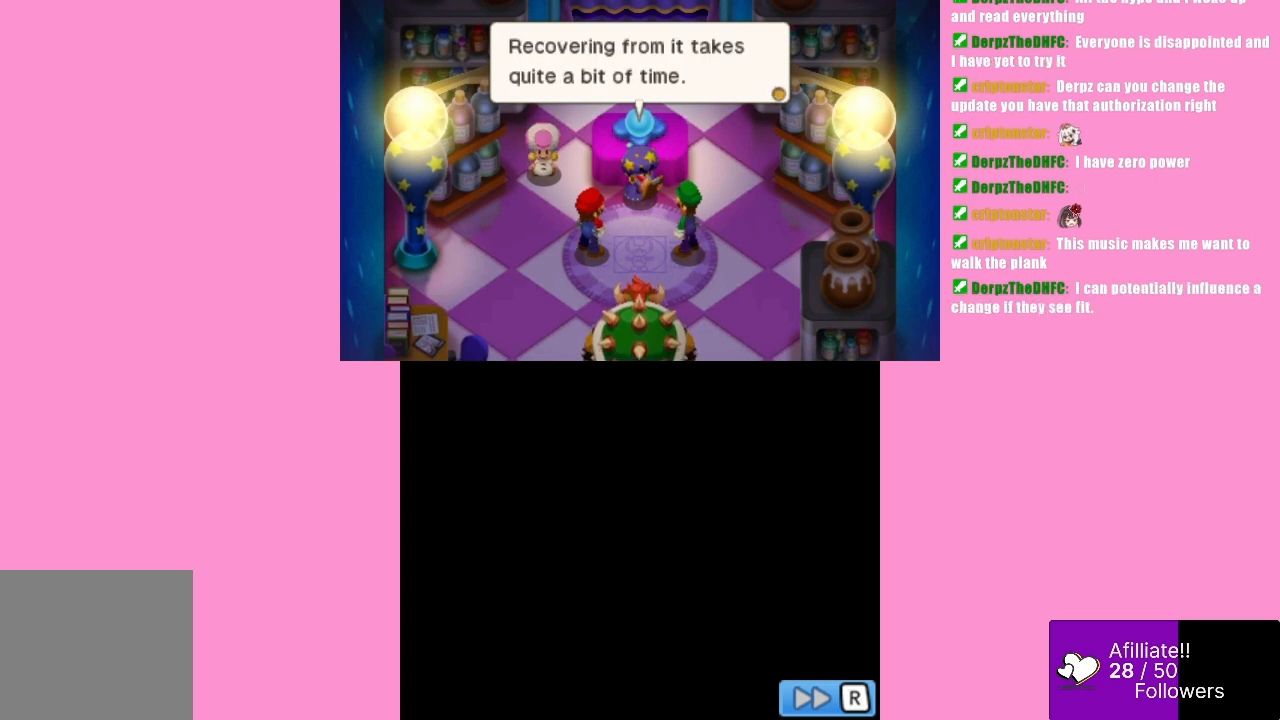
{"buttons": [], "left_stick": "center", "events": []}
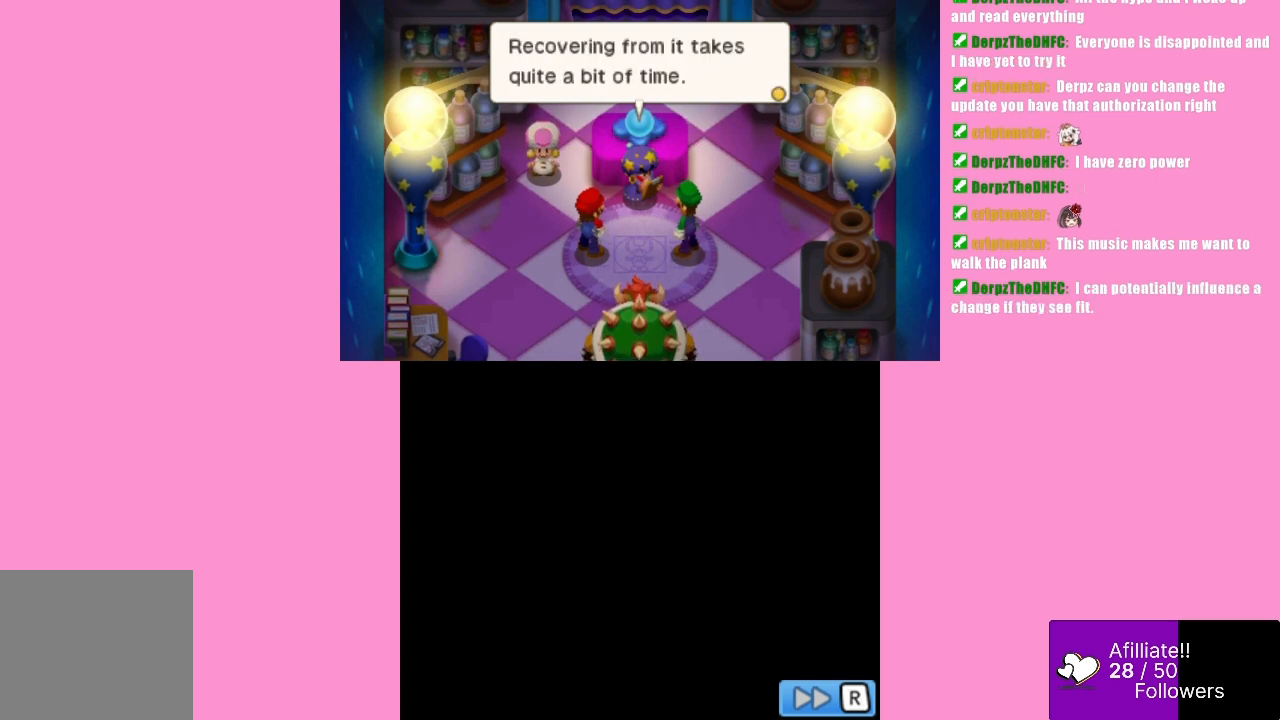
{"buttons": [], "left_stick": "center", "events": []}
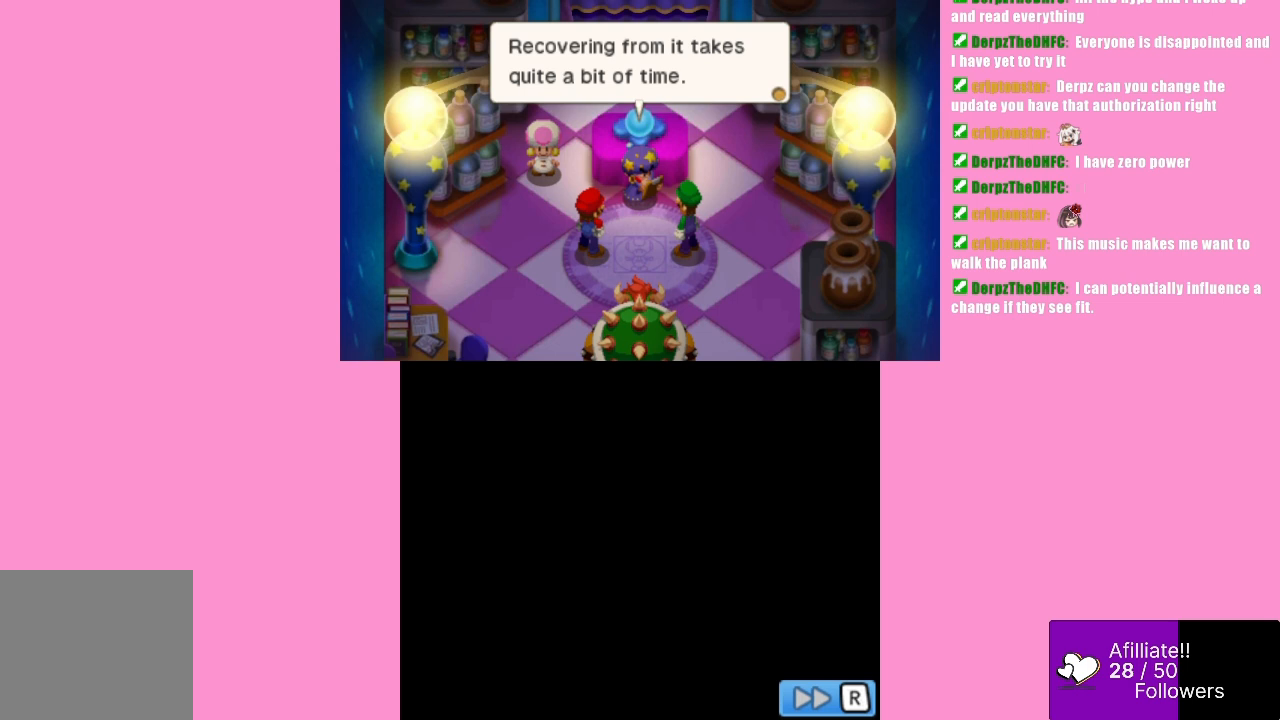
{"buttons": [], "left_stick": "center", "events": []}
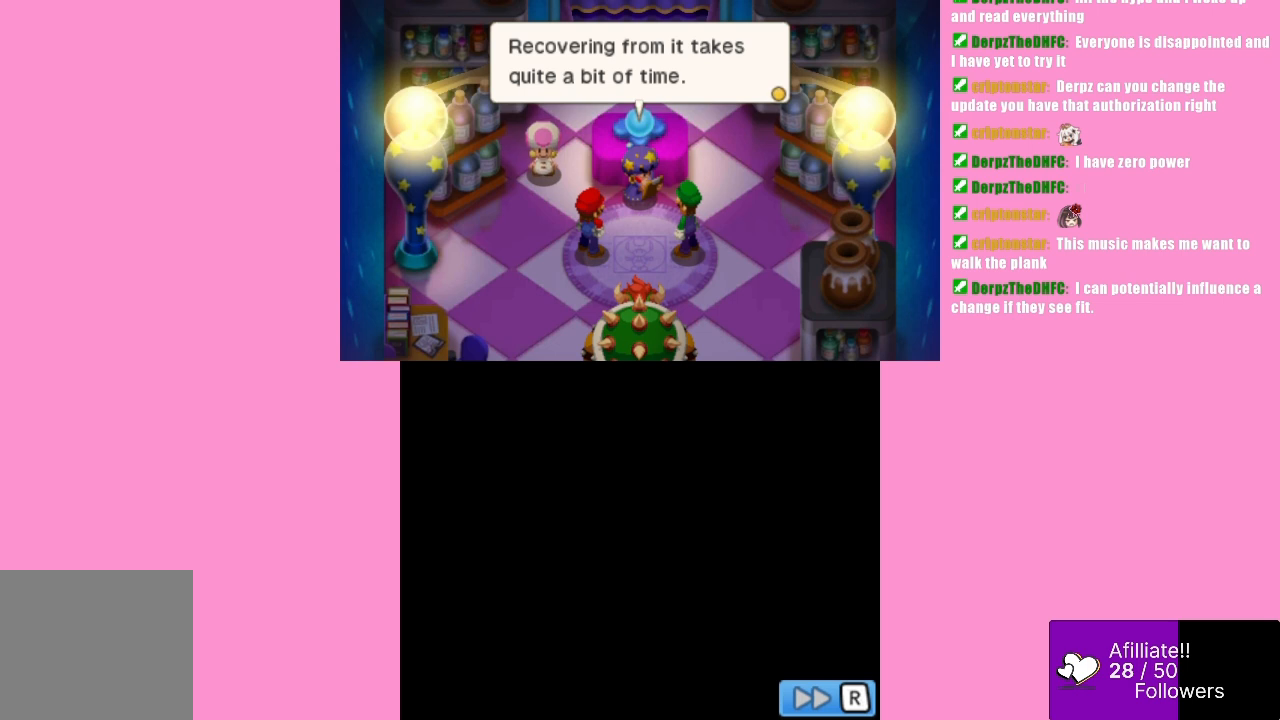
{"buttons": [], "left_stick": "center", "events": []}
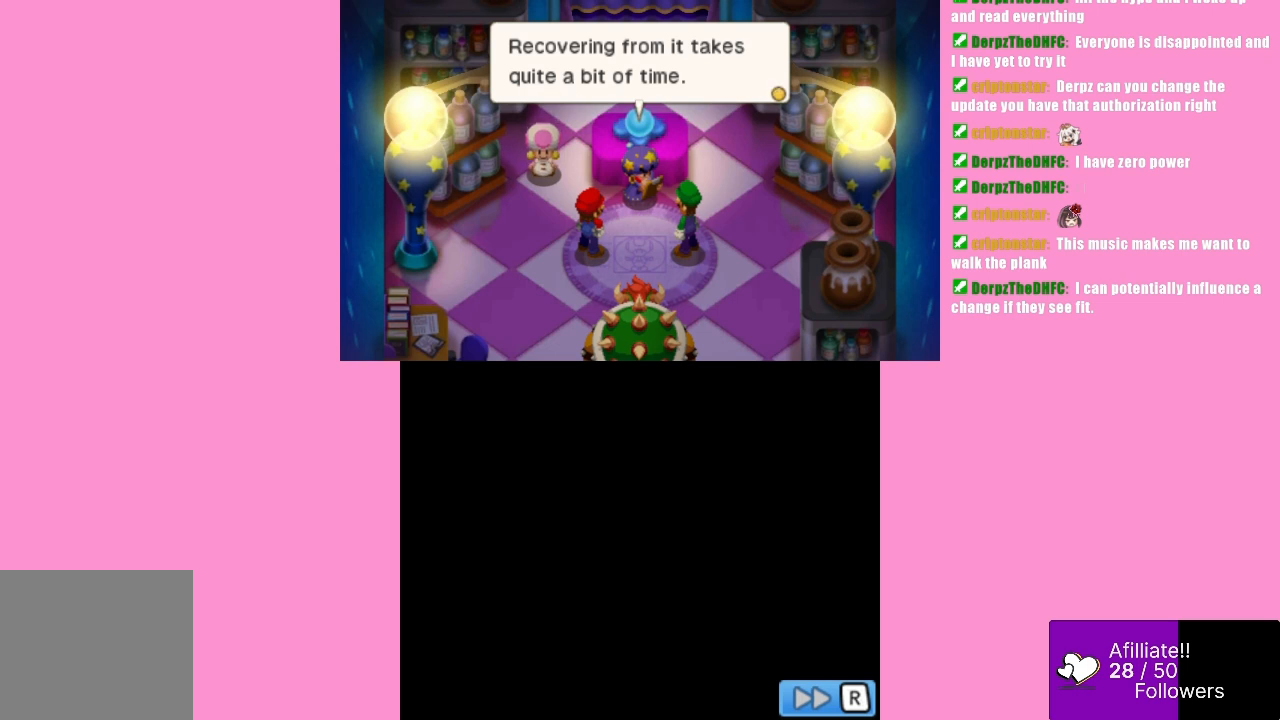
{"buttons": [], "left_stick": "center", "events": []}
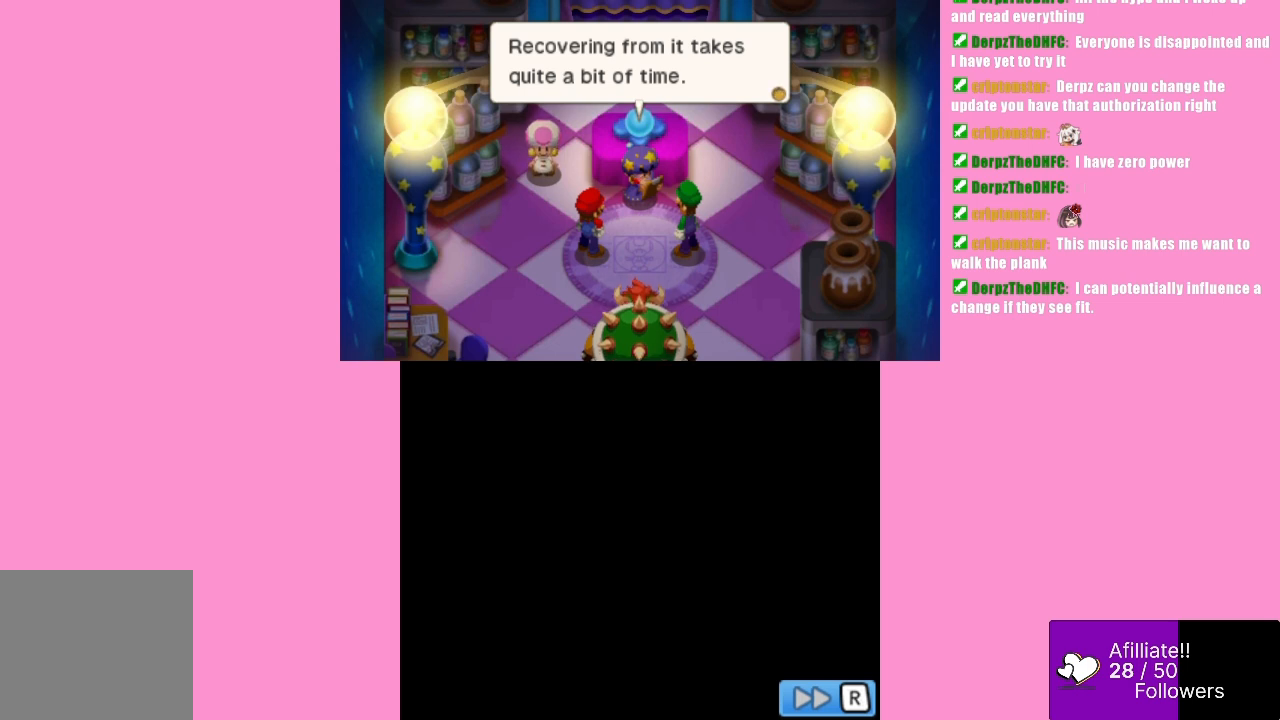
{"buttons": [], "left_stick": "center", "events": []}
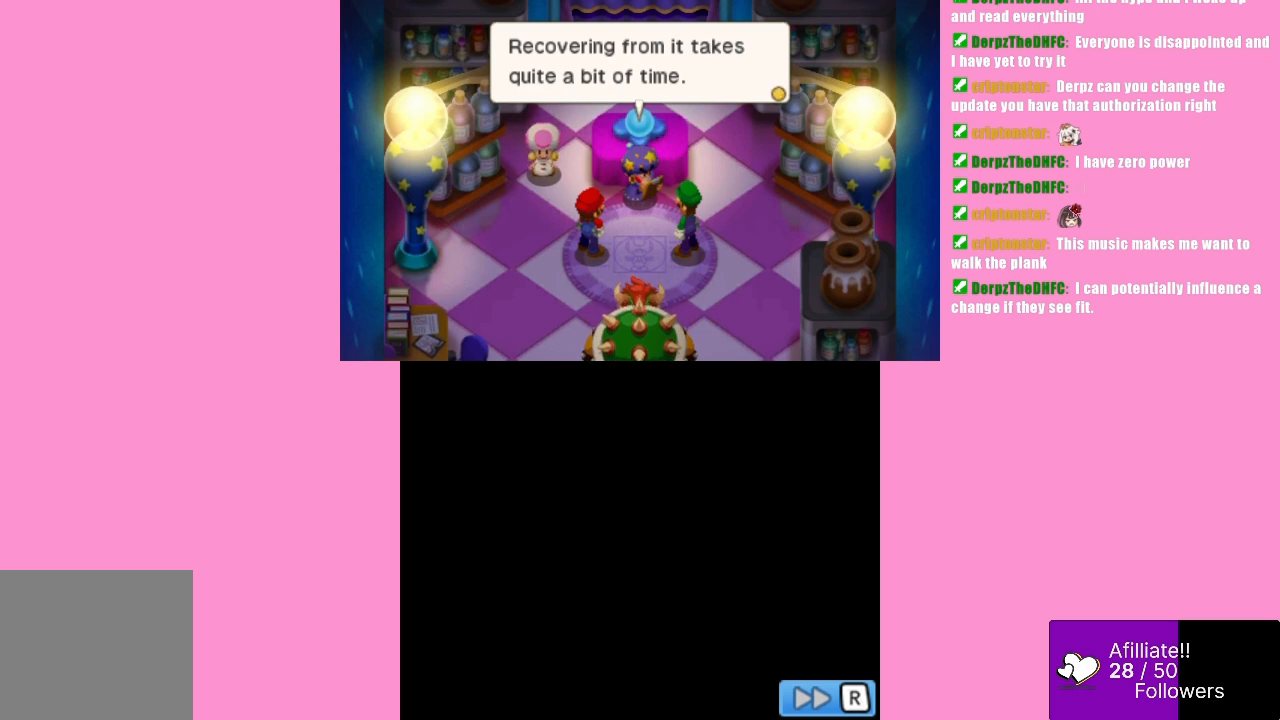
{"buttons": [], "left_stick": "center", "events": [[233, "B", "down"], [333, "B", "up"]]}
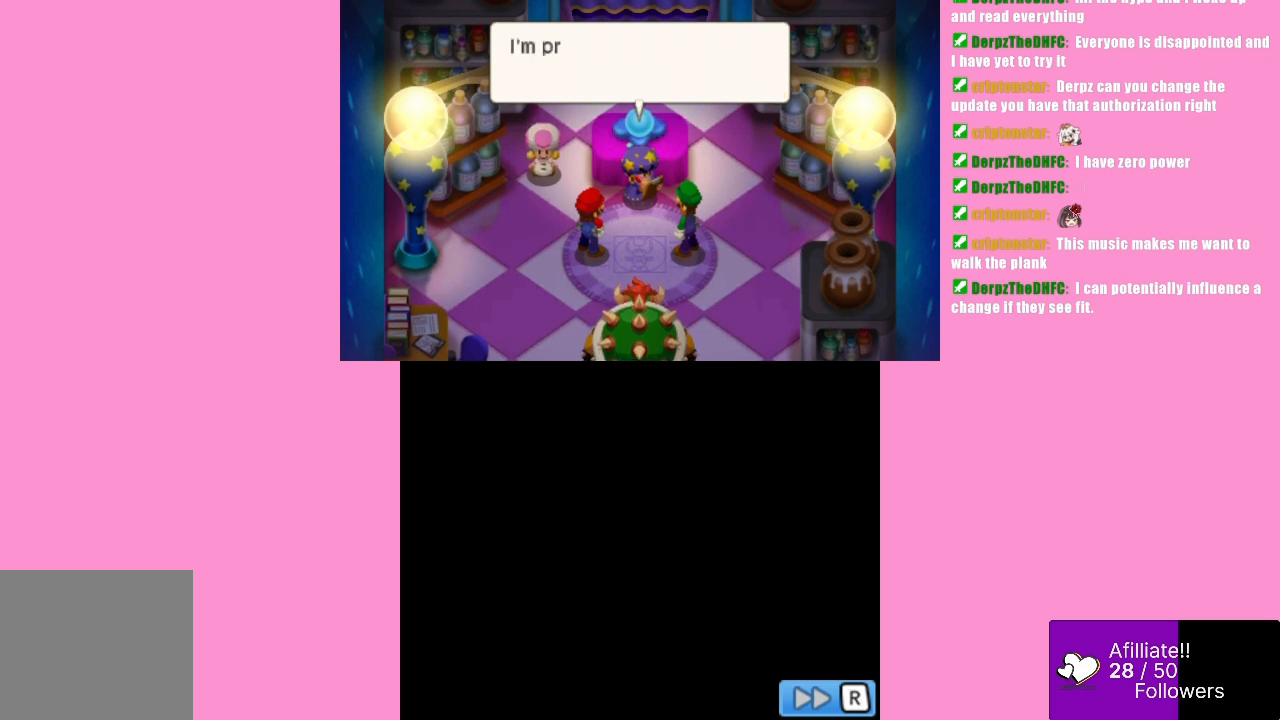
{"buttons": [], "left_stick": "center", "events": [[100, "B", "down"], [233, "B", "up"]]}
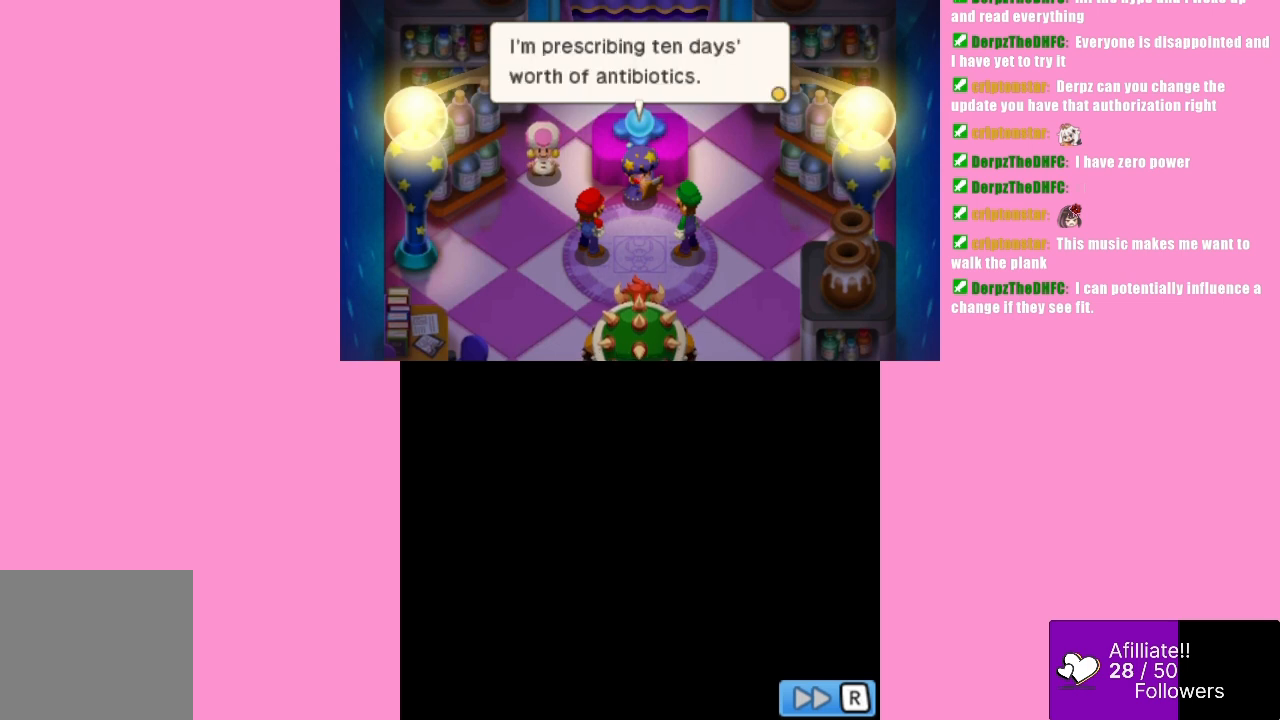
{"buttons": [], "left_stick": "center", "events": []}